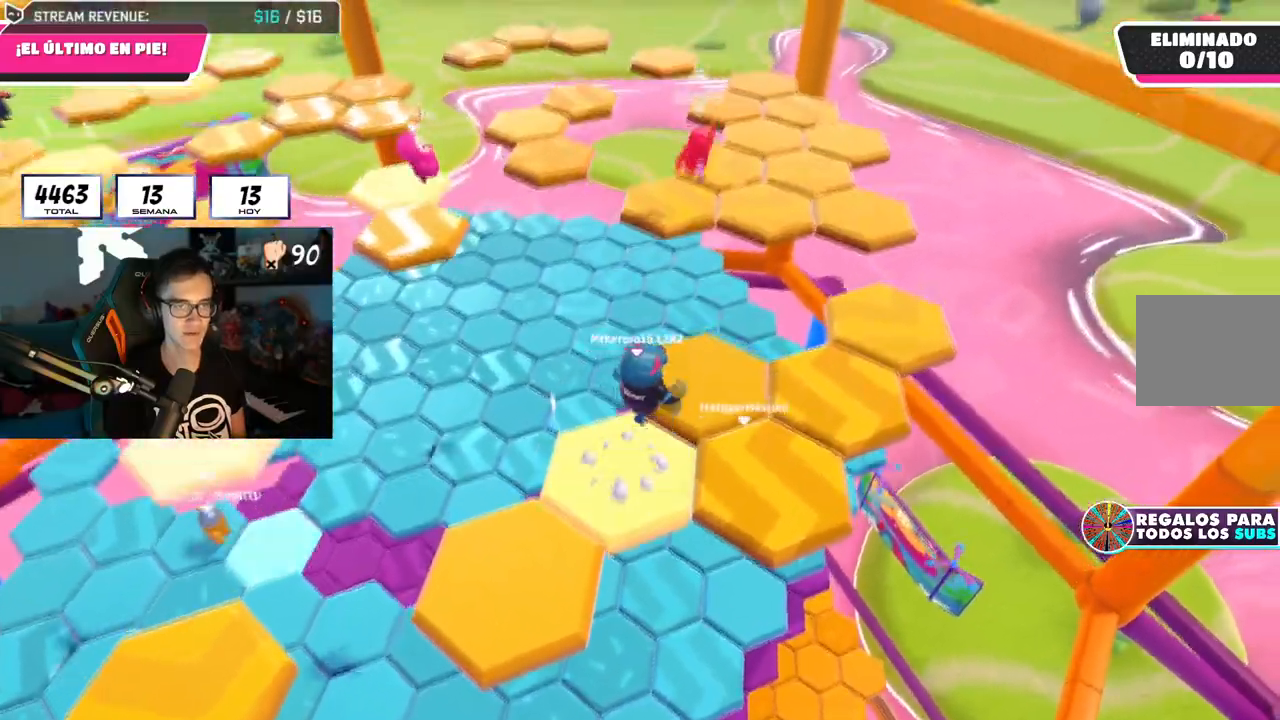
Gameplay with a controller (PlayStation layout); each line is a JSON object with the inputs held at the frame after it. "events" lists button and stick changes between this image and that frame as [ms after this image, input, new state], when the widget could be followed in between. Not read: R3.
{"buttons": [], "left_stick": "up-right", "right_stick": "left", "events": [[150, "left_stick", "up"], [267, "SQUARE", "down"], [383, "SQUARE", "up"], [433, "left_stick", "up-right"], [450, "right_stick", "left"]]}
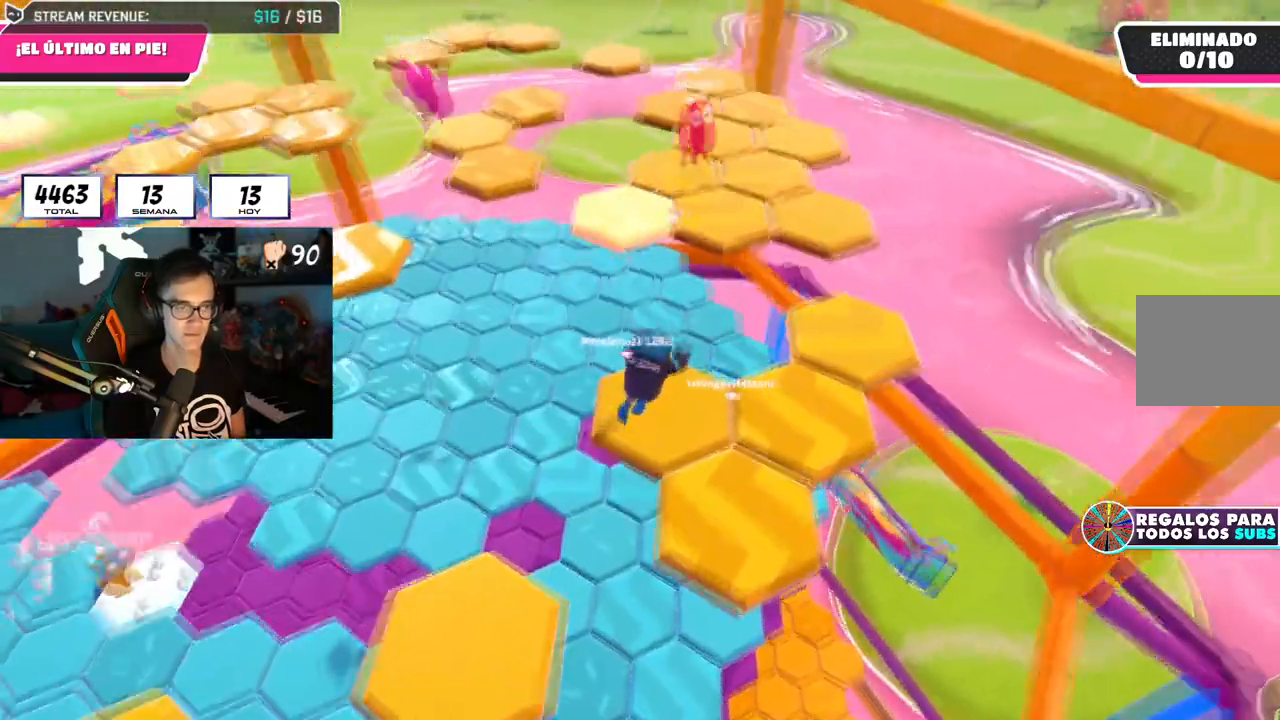
{"buttons": [], "left_stick": "center", "right_stick": "center", "events": [[300, "right_stick", "center"], [367, "left_stick", "center"]]}
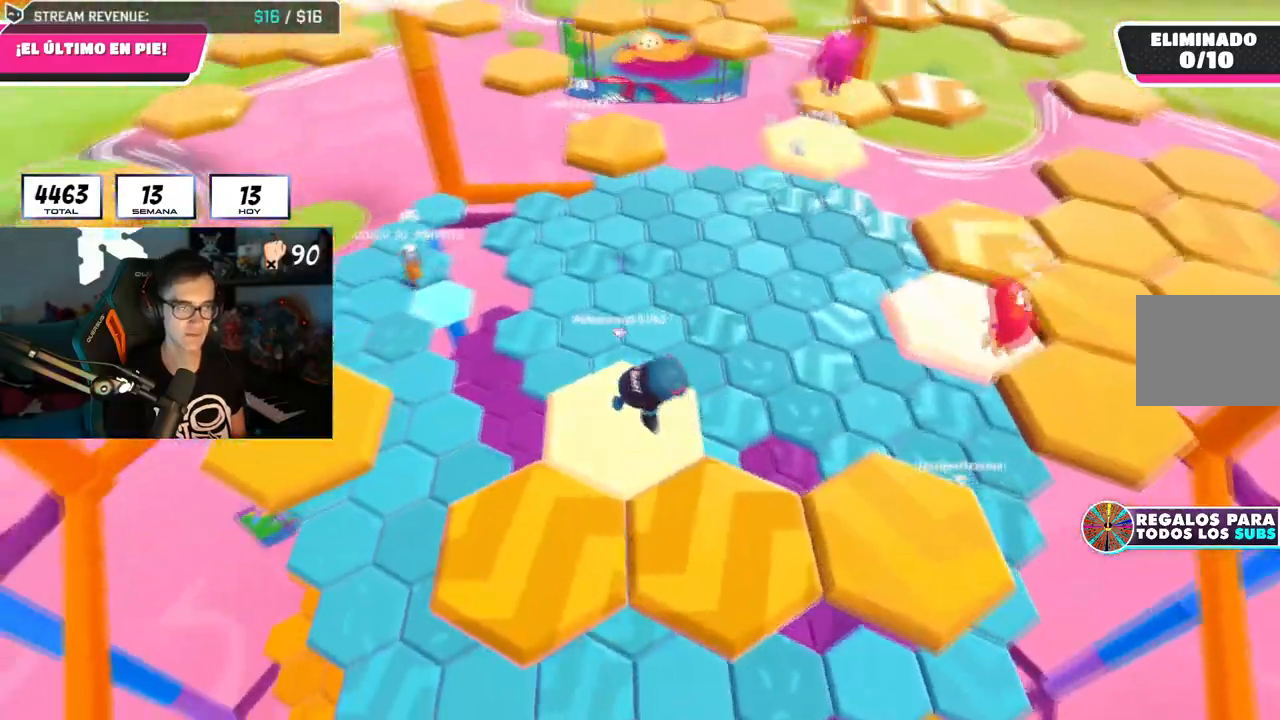
{"buttons": [], "left_stick": "right", "right_stick": "center", "events": [[116, "left_stick", "right"], [183, "CROSS", "down"], [367, "CROSS", "up"]]}
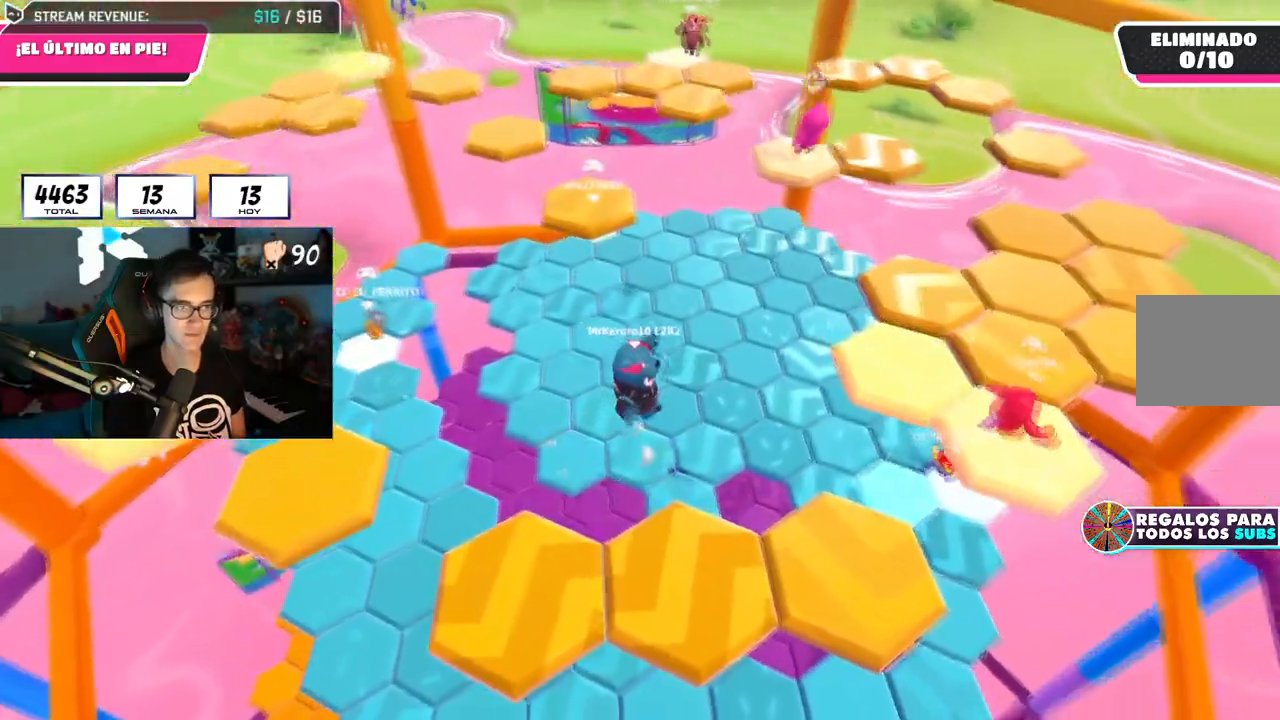
{"buttons": [], "left_stick": "right", "right_stick": "left", "events": [[117, "SQUARE", "down"], [250, "SQUARE", "up"], [300, "right_stick", "left"]]}
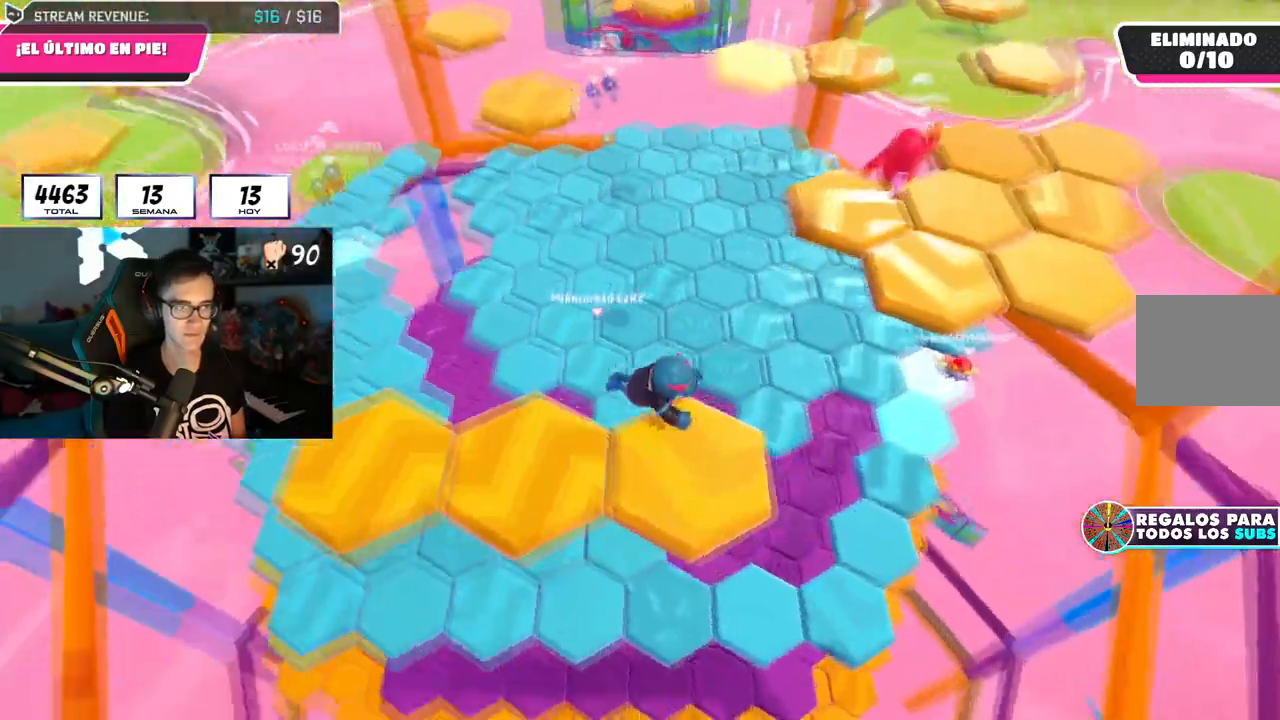
{"buttons": [], "left_stick": "right", "right_stick": "center", "events": [[66, "right_stick", "center"], [333, "right_stick", "down"], [467, "right_stick", "center"]]}
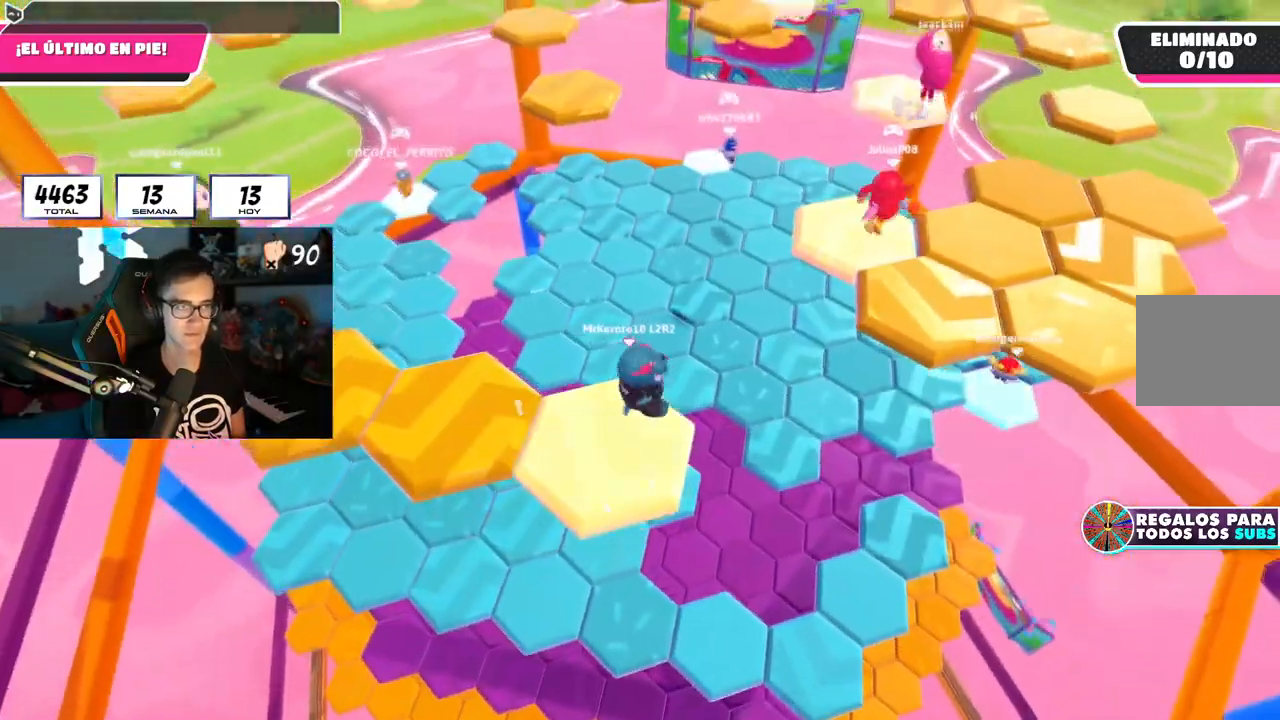
{"buttons": ["SQUARE"], "left_stick": "up", "right_stick": "center", "events": [[100, "left_stick", "up-right"], [217, "CROSS", "down"], [401, "CROSS", "up"], [451, "SQUARE", "down"], [467, "left_stick", "up"]]}
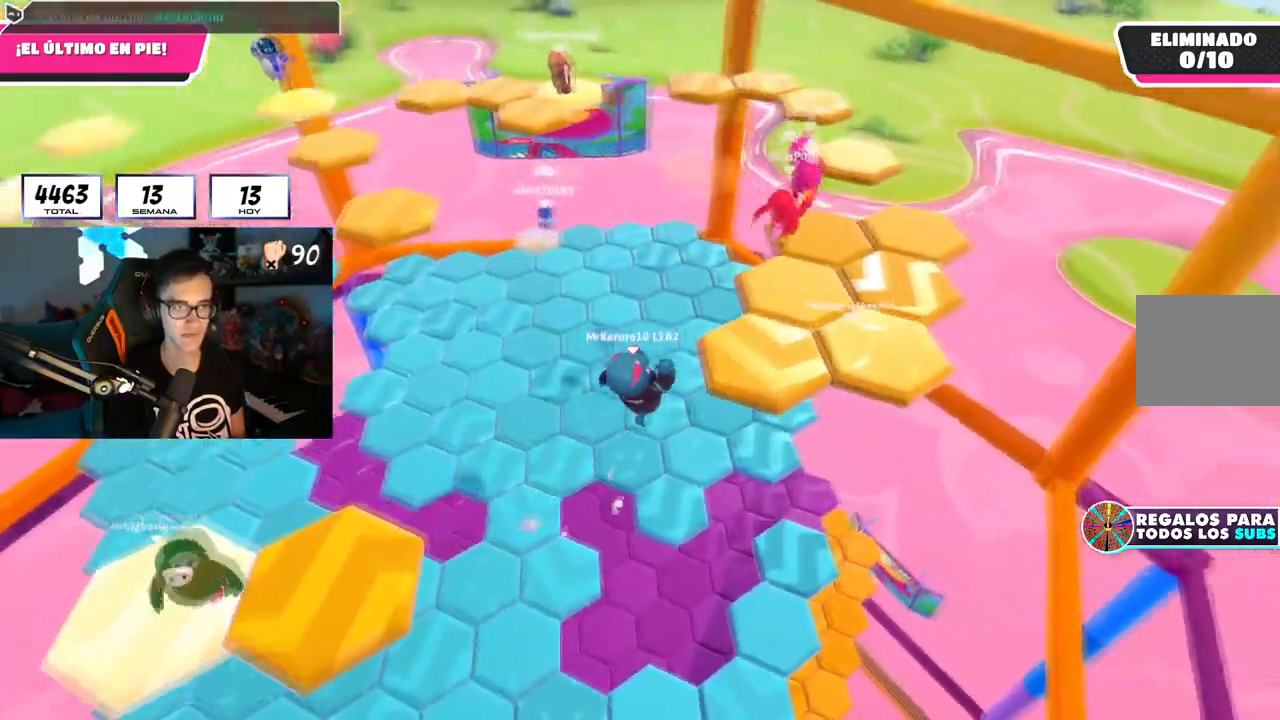
{"buttons": ["CROSS"], "left_stick": "right", "right_stick": "center", "events": [[66, "SQUARE", "up"], [116, "right_stick", "left"], [433, "CROSS", "down"], [433, "right_stick", "center"], [483, "left_stick", "right"]]}
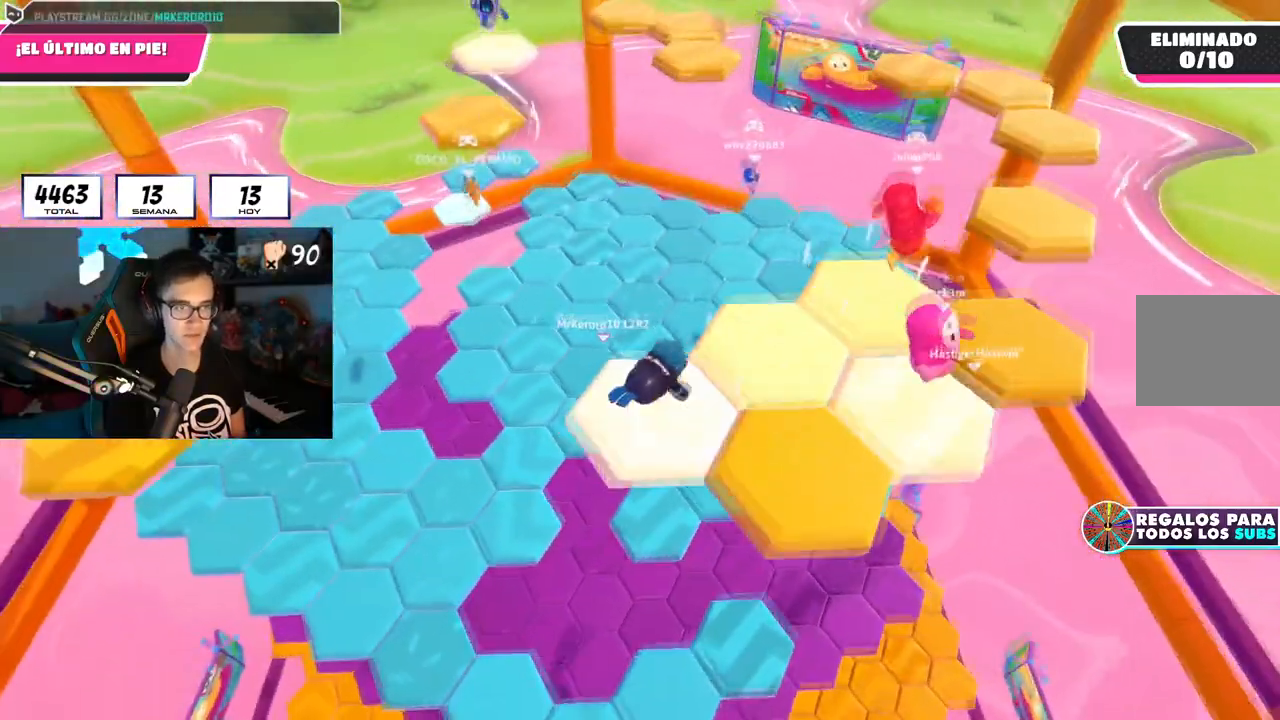
{"buttons": [], "left_stick": "down-right", "right_stick": "center", "events": [[84, "right_stick", "down"], [117, "left_stick", "down-right"], [134, "CROSS", "up"], [184, "right_stick", "center"], [367, "CROSS", "down"], [484, "CROSS", "up"]]}
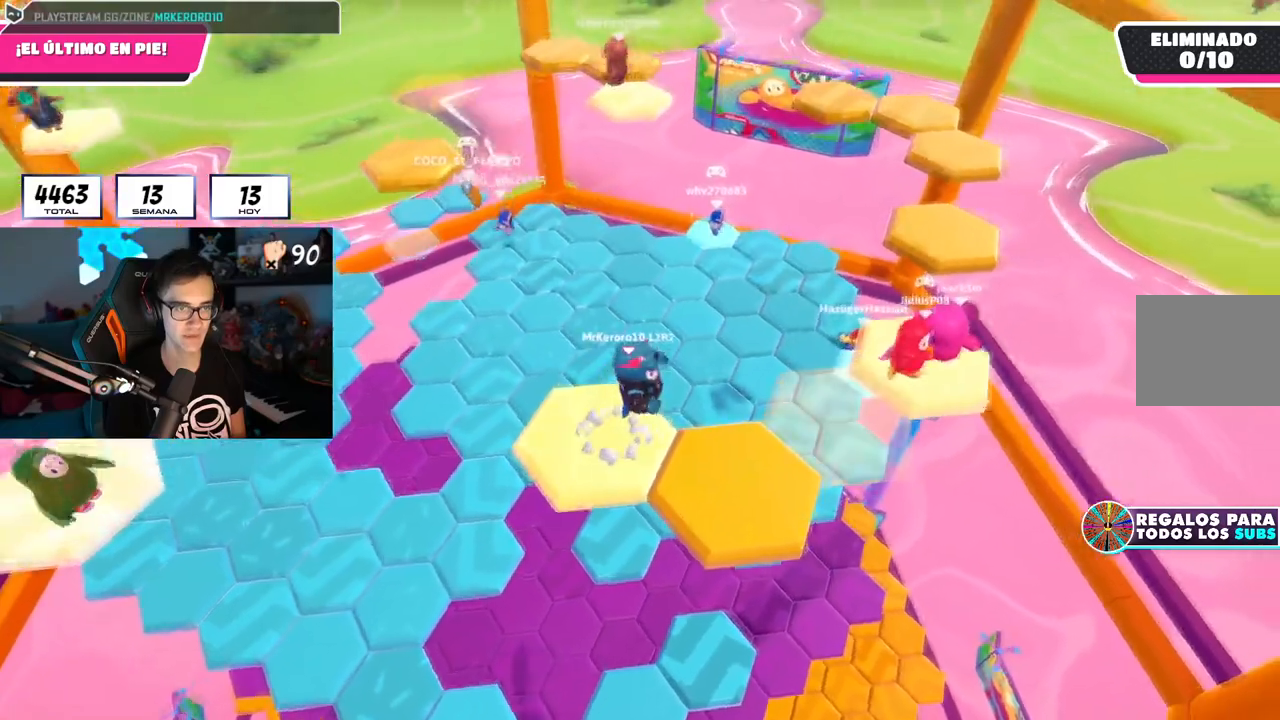
{"buttons": [], "left_stick": "up", "right_stick": "down-left", "events": [[66, "right_stick", "left"], [250, "left_stick", "up"], [267, "right_stick", "center"], [383, "right_stick", "down-left"]]}
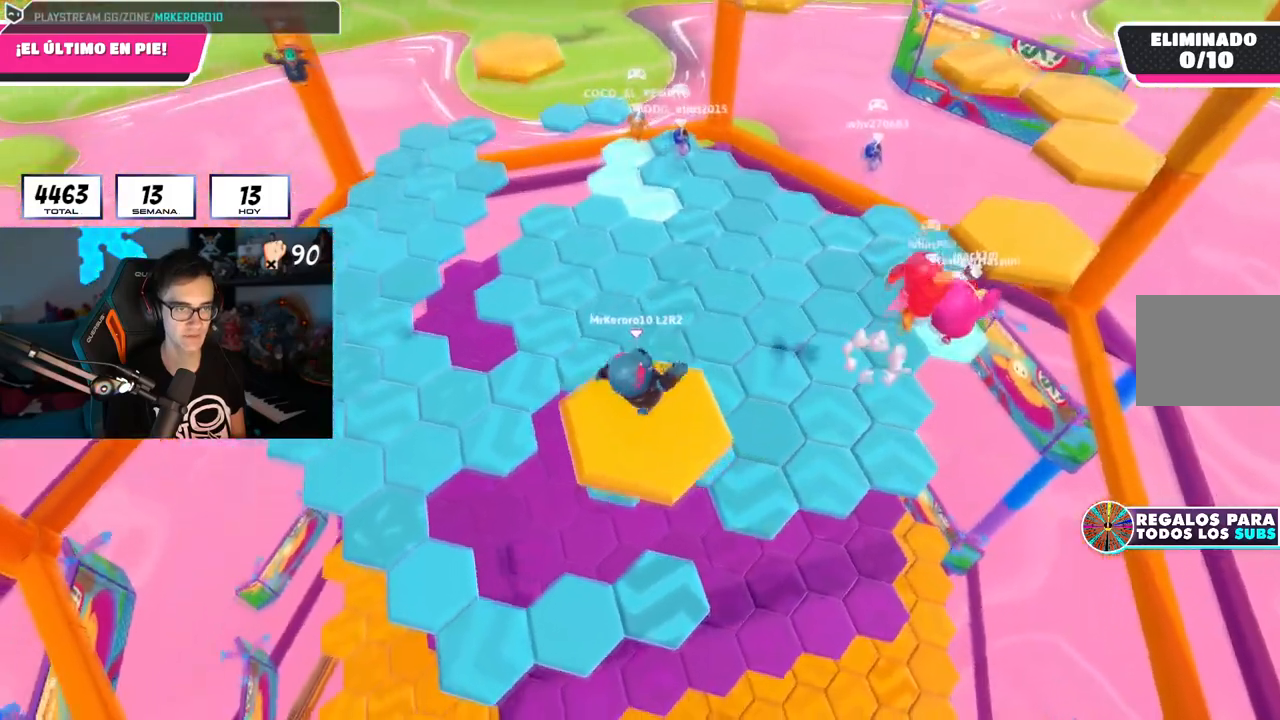
{"buttons": ["CROSS"], "left_stick": "up", "right_stick": "center", "events": [[100, "right_stick", "center"], [350, "CROSS", "down"]]}
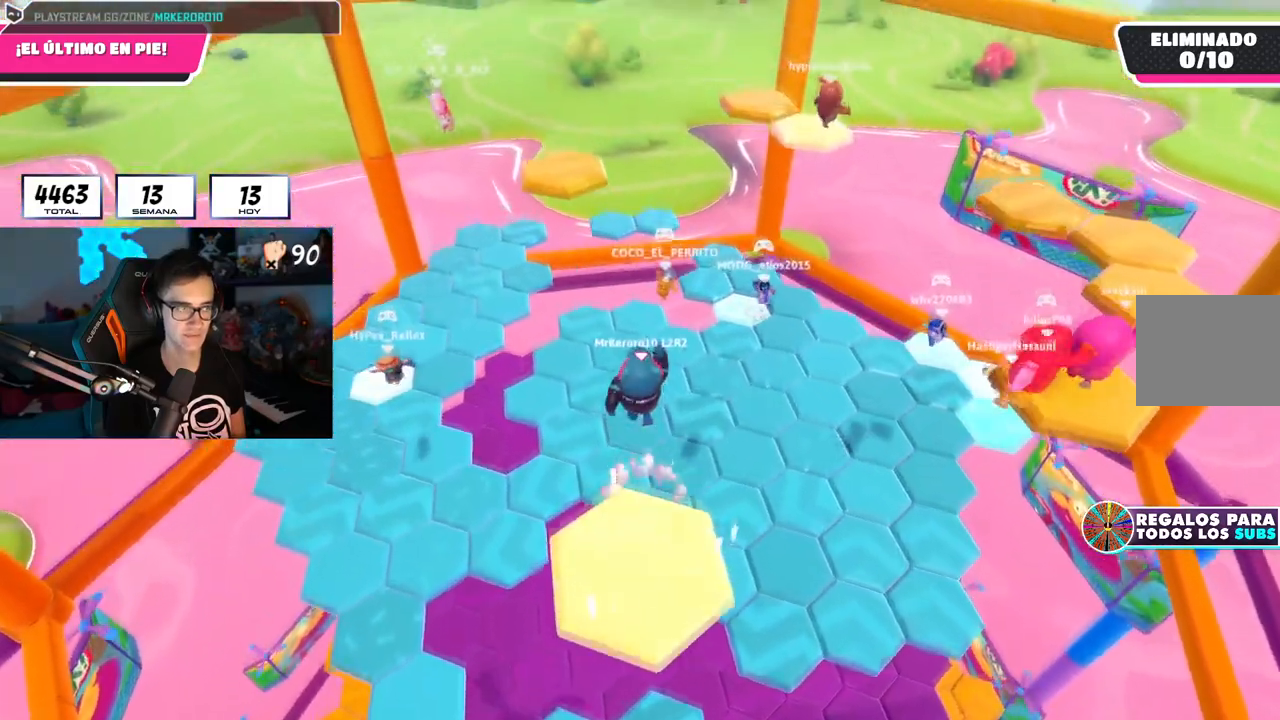
{"buttons": [], "left_stick": "up", "right_stick": "center", "events": [[200, "CROSS", "up"]]}
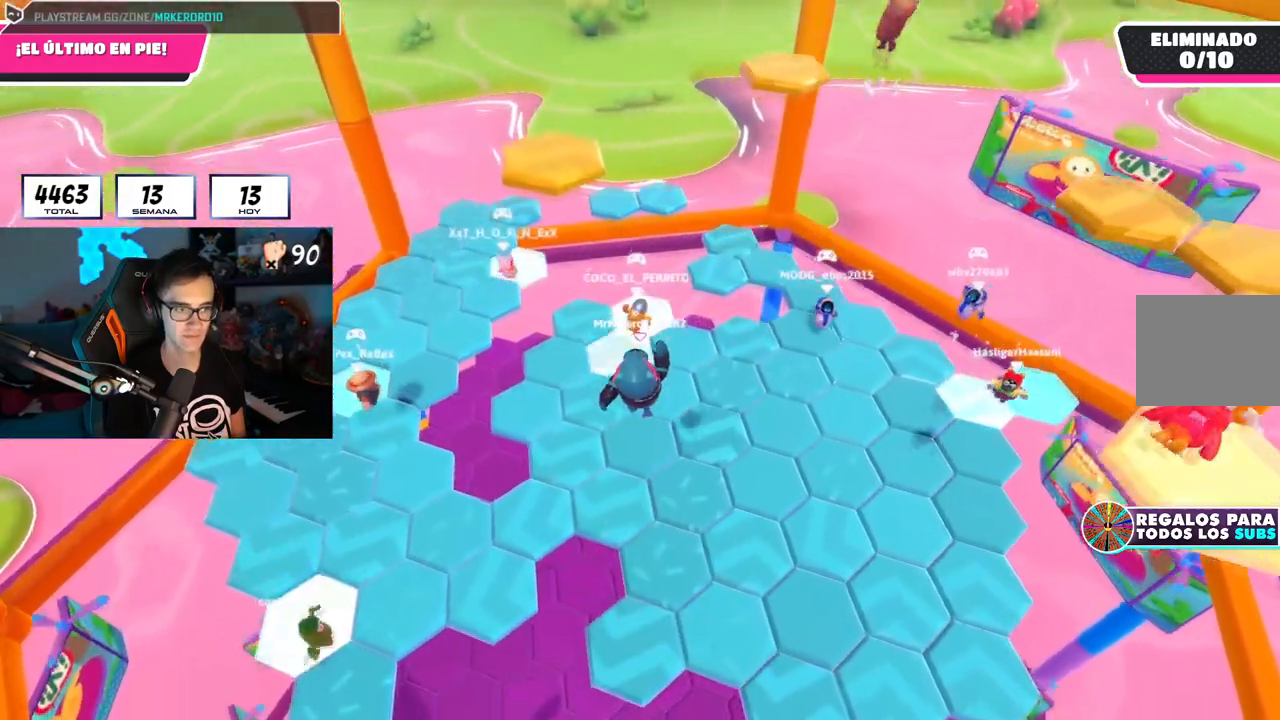
{"buttons": [], "left_stick": "down-right", "right_stick": "center", "events": [[217, "left_stick", "center"], [267, "left_stick", "down"], [417, "left_stick", "down-right"]]}
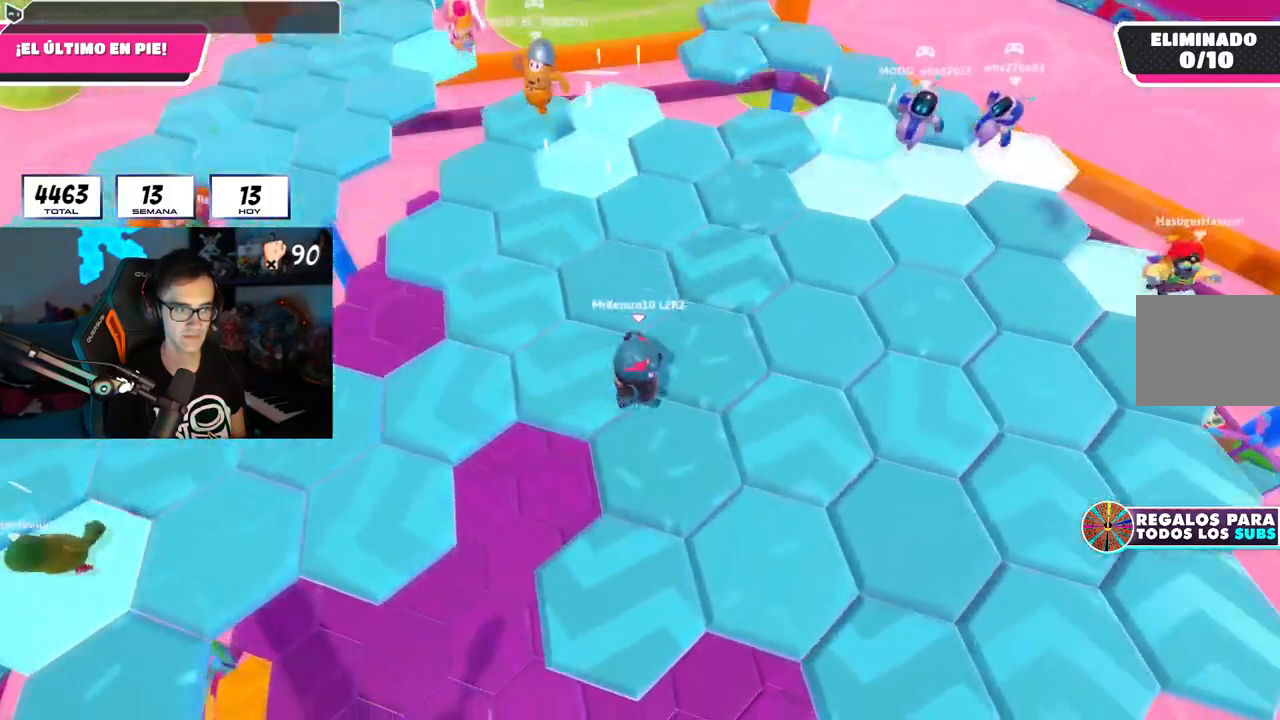
{"buttons": ["CROSS"], "left_stick": "up", "right_stick": "center", "events": [[133, "left_stick", "center"], [483, "CROSS", "down"], [500, "left_stick", "up"]]}
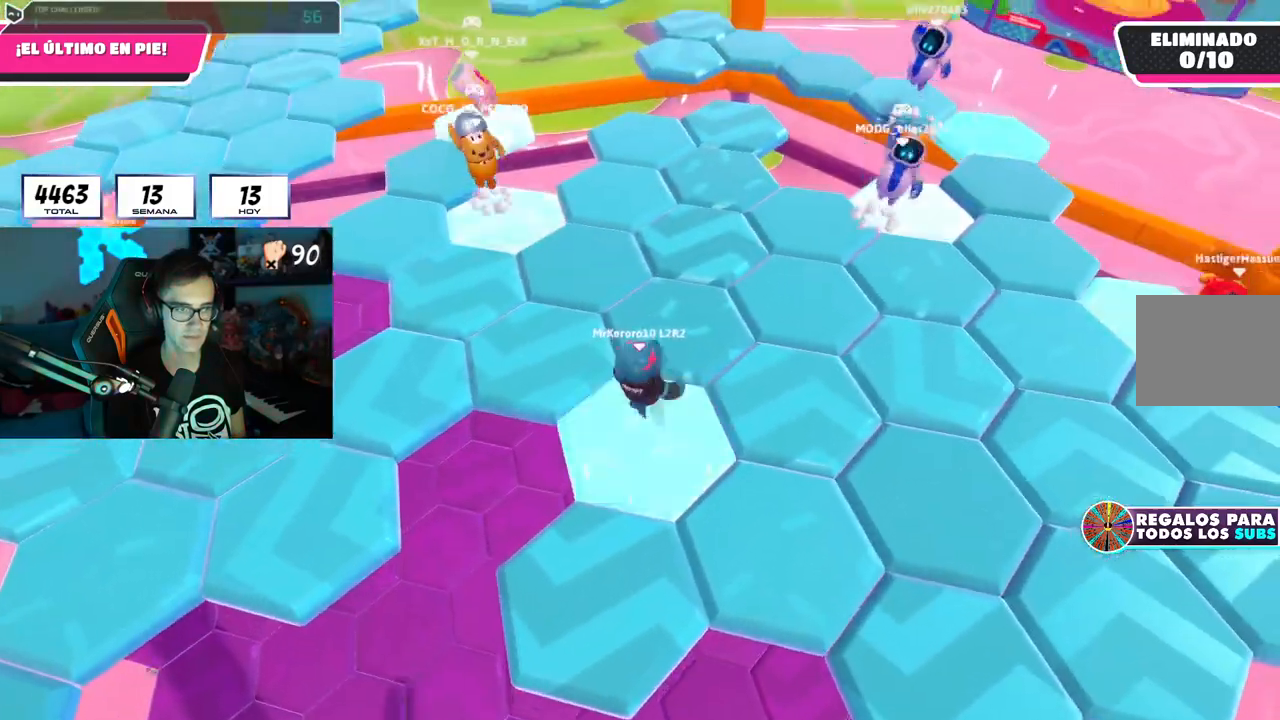
{"buttons": ["SQUARE"], "left_stick": "up-right", "right_stick": "center", "events": [[100, "CROSS", "up"], [117, "left_stick", "center"], [167, "left_stick", "left"], [250, "left_stick", "up"], [484, "SQUARE", "down"], [501, "left_stick", "up-right"]]}
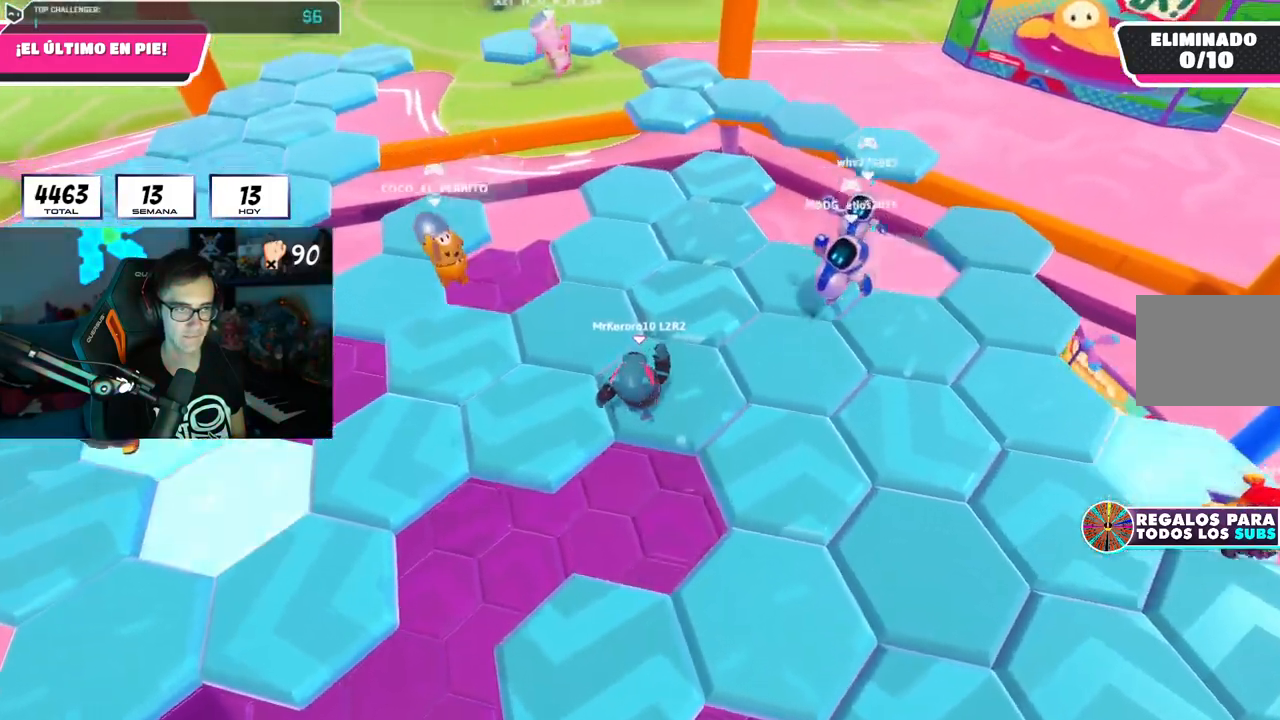
{"buttons": [], "left_stick": "up", "right_stick": "down-left", "events": [[83, "SQUARE", "up"], [216, "left_stick", "up"], [317, "right_stick", "down-left"]]}
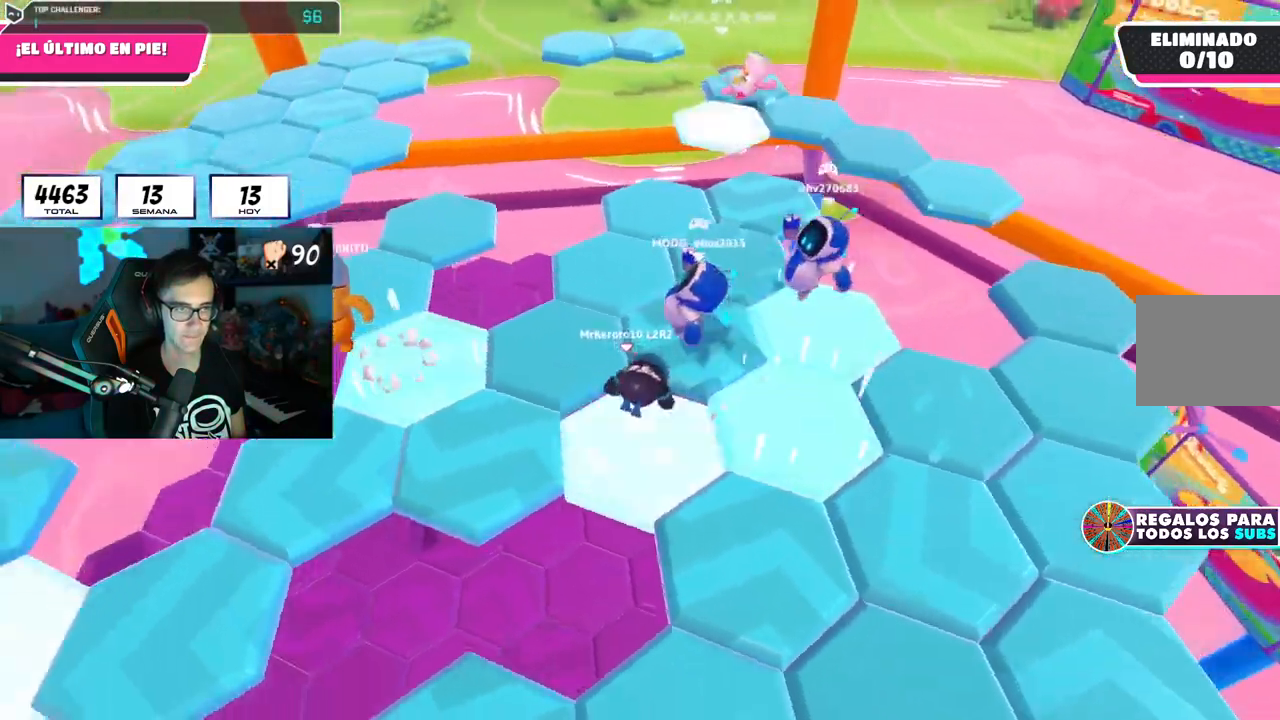
{"buttons": [], "left_stick": "up-right", "right_stick": "center", "events": [[250, "right_stick", "center"], [484, "left_stick", "up-right"]]}
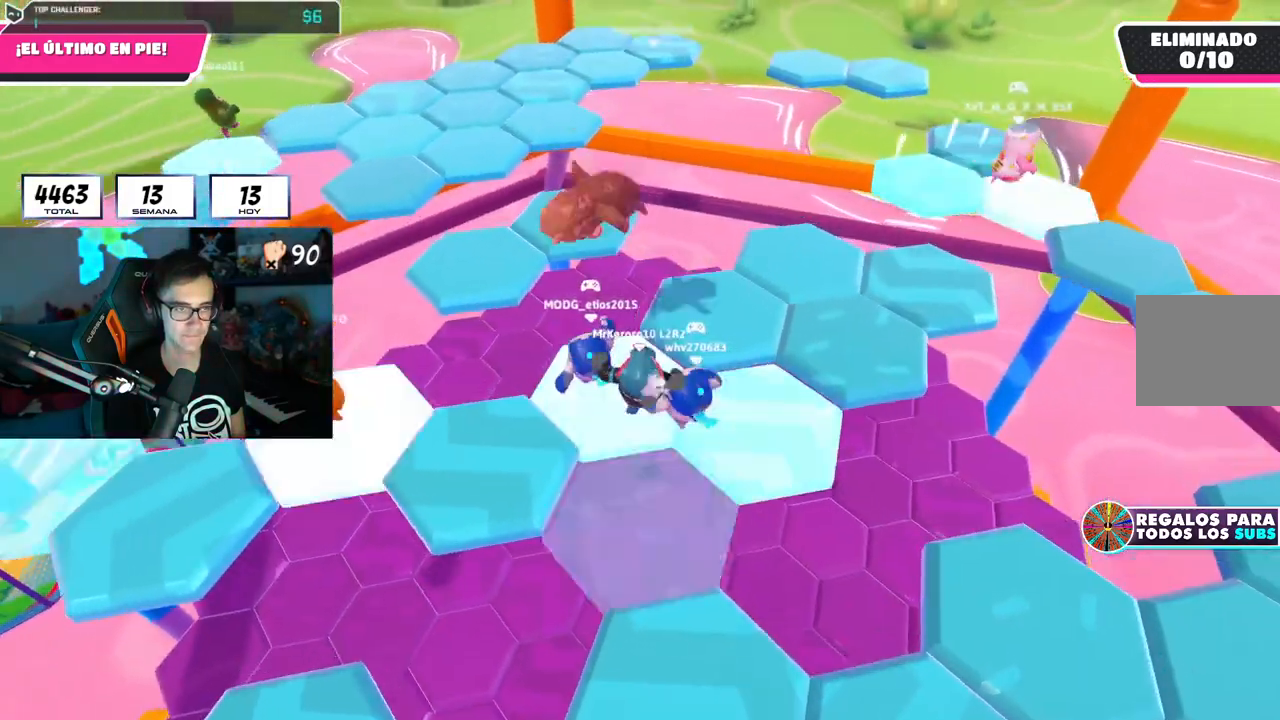
{"buttons": [], "left_stick": "up-right", "right_stick": "center", "events": []}
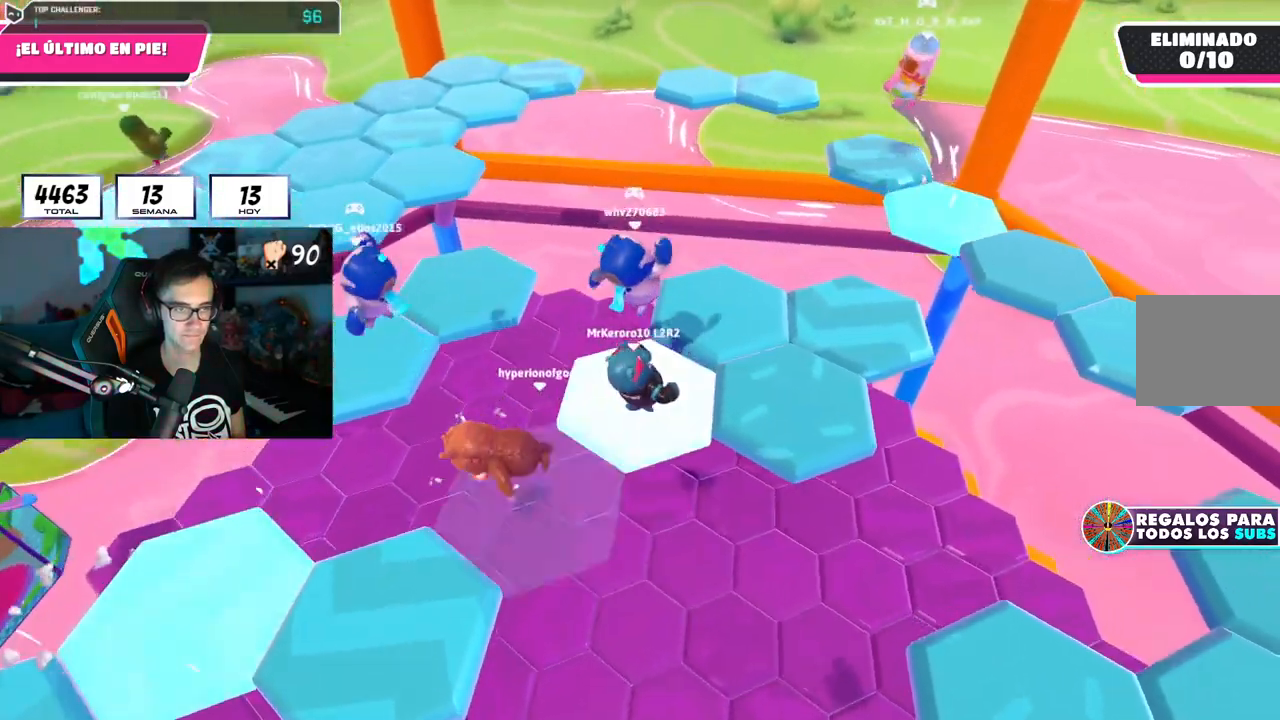
{"buttons": [], "left_stick": "up-right", "right_stick": "right", "events": [[167, "right_stick", "right"], [267, "left_stick", "up"], [467, "left_stick", "up-right"]]}
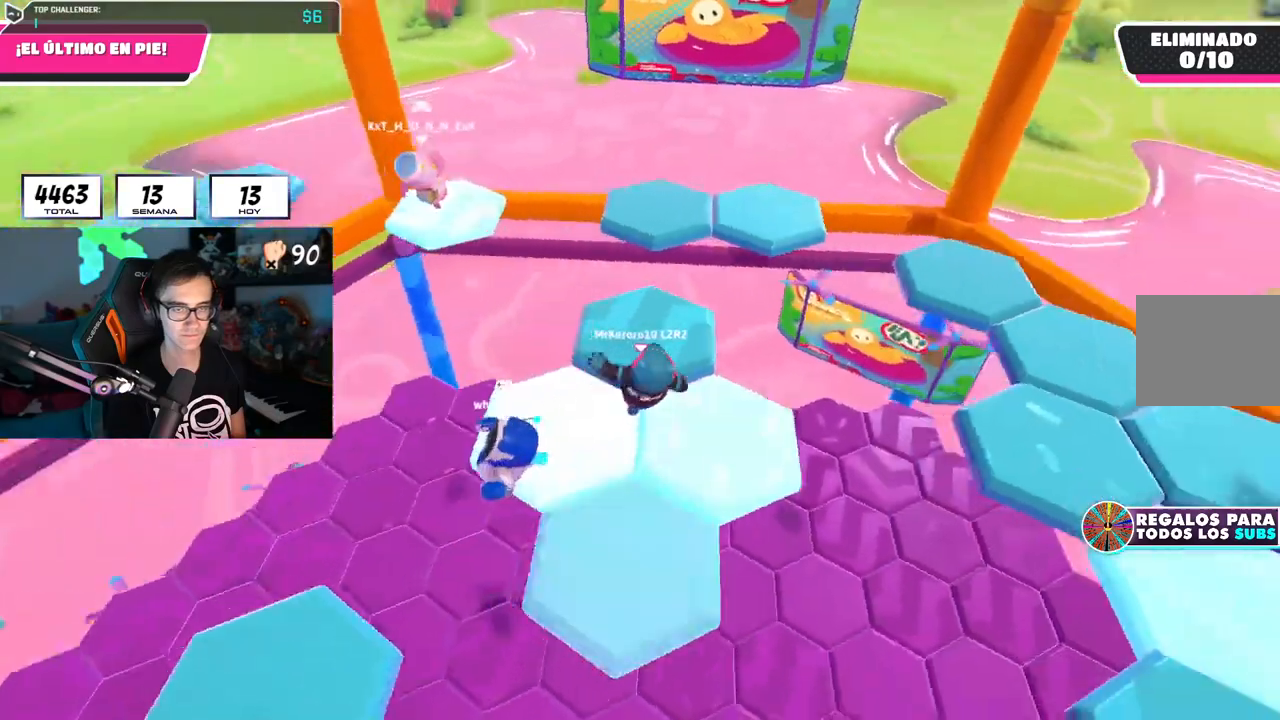
{"buttons": ["CROSS"], "left_stick": "up-right", "right_stick": "center", "events": [[400, "CROSS", "down"], [467, "right_stick", "center"]]}
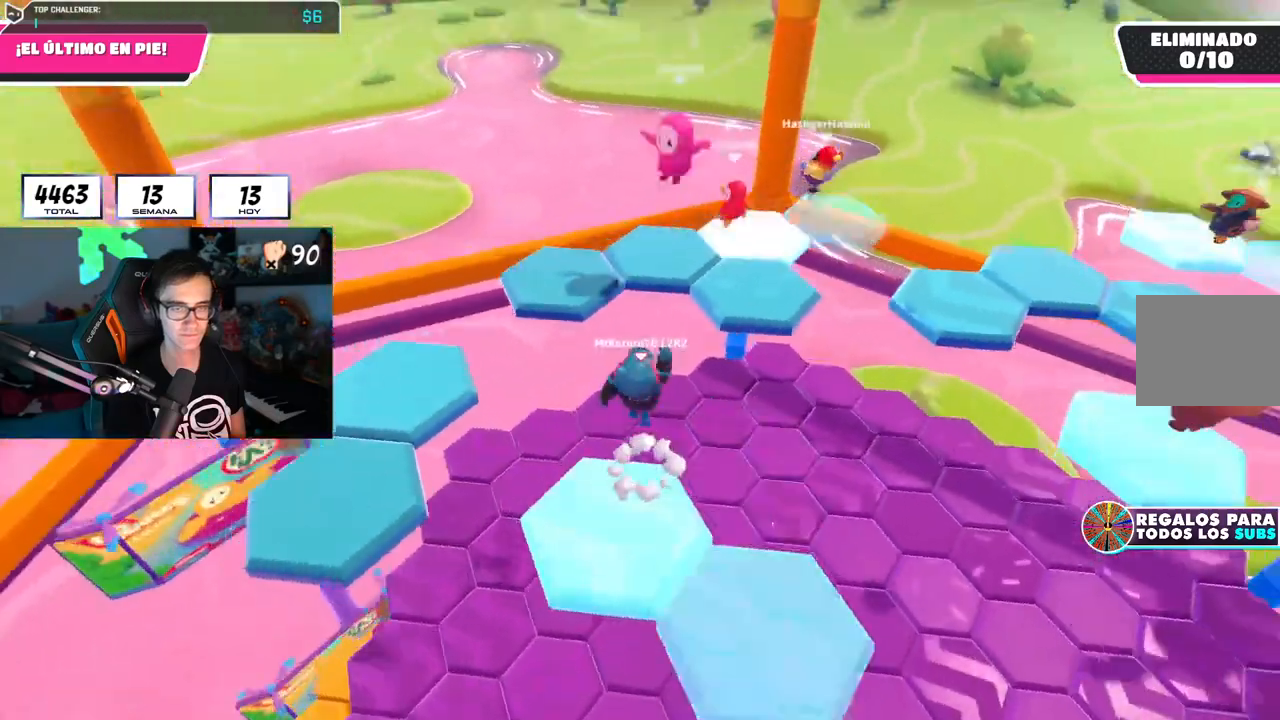
{"buttons": [], "left_stick": "up-right", "right_stick": "center", "events": [[67, "CROSS", "up"], [300, "SQUARE", "down"], [451, "SQUARE", "up"]]}
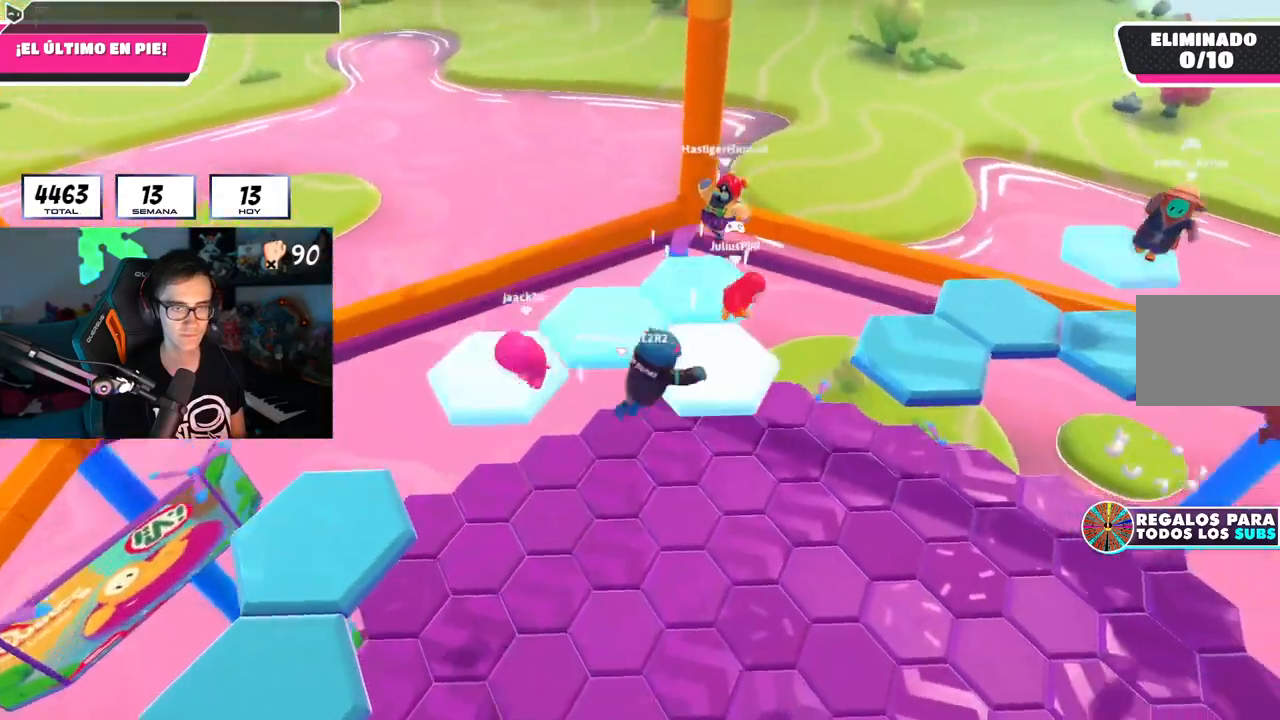
{"buttons": [], "left_stick": "up-right", "right_stick": "right", "events": [[83, "right_stick", "up-left"], [133, "right_stick", "up"], [250, "right_stick", "right"]]}
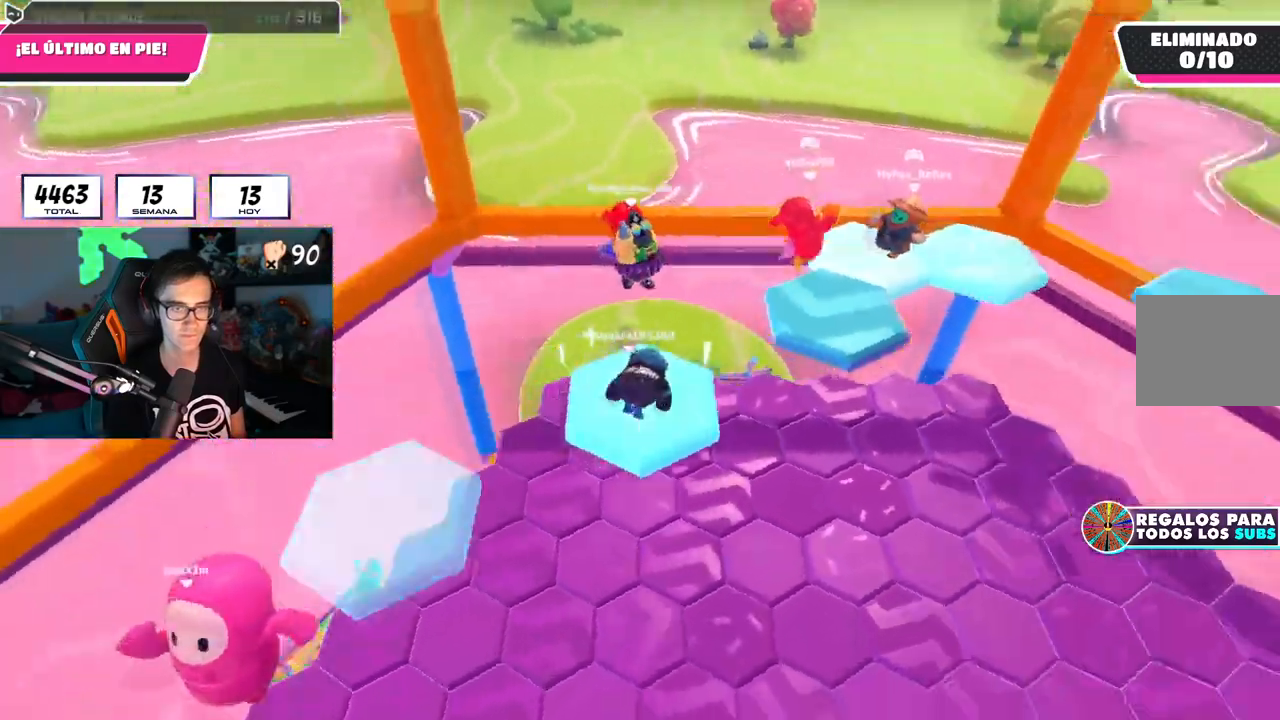
{"buttons": [], "left_stick": "up-right", "right_stick": "center", "events": [[33, "right_stick", "center"], [84, "CROSS", "down"], [200, "CROSS", "up"], [267, "CROSS", "down"], [367, "CROSS", "up"]]}